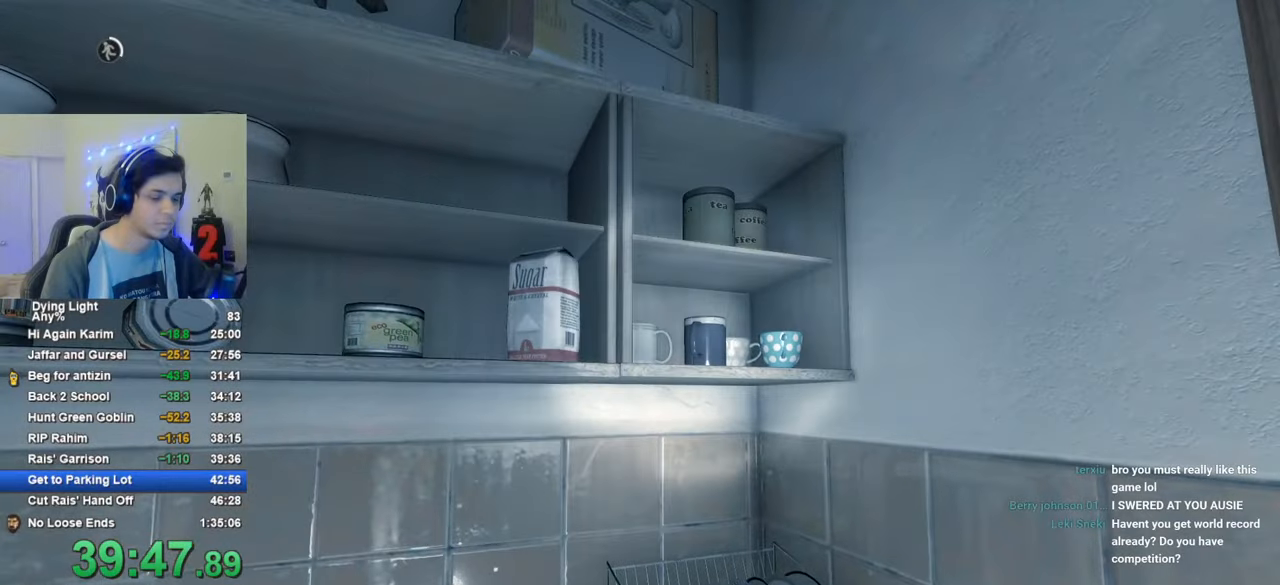
Gameplay with keyboard and mouse; each line is a JSON object with the keys and mouse buttons held at the frame after it. "events" lists presses ("down") and releases ("up") of "1", "2", "3", "4", "5", "a", "alt", "c", "caps_lock", "ctrl", "d", "e", "f", "g", "q", "r", "s", "shift", "space", "t", "tab", "v", "w", "x", "z", "mouse_left", "mouse_wheel" and "mouse_right" between this image and that frame as [ms after this image, input, new state], when the widget could be followed in between. "mouse_left", "mouse_wheel", "mouse_right" = the "left", "wheel", "right" buttons of the "mouse" list. No other keys are recorded. "wheel" means that the mouse wheel is clicked or scrolled. "mouse_move" is the direction in which the mouse moves at that frame (one of eight, or "still"), when it could be read.
{"keys": [], "mouse": [], "mouse_move": "still", "events": [[133, "caps_lock", "down"], [183, "caps_lock", "up"]]}
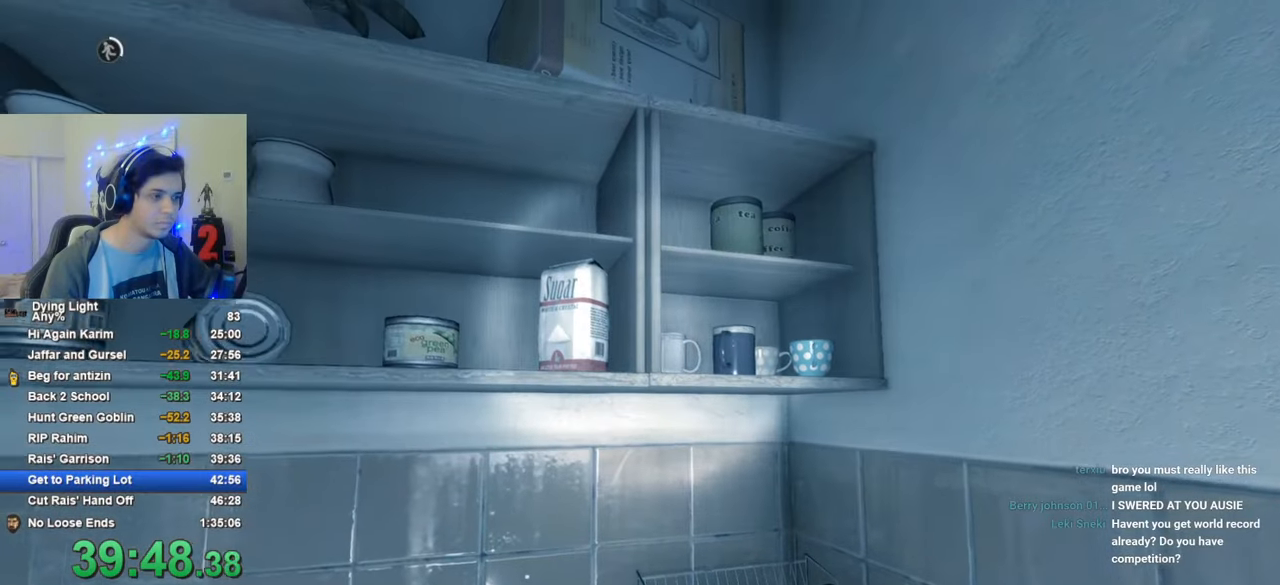
{"keys": [], "mouse": [], "mouse_move": "still", "events": []}
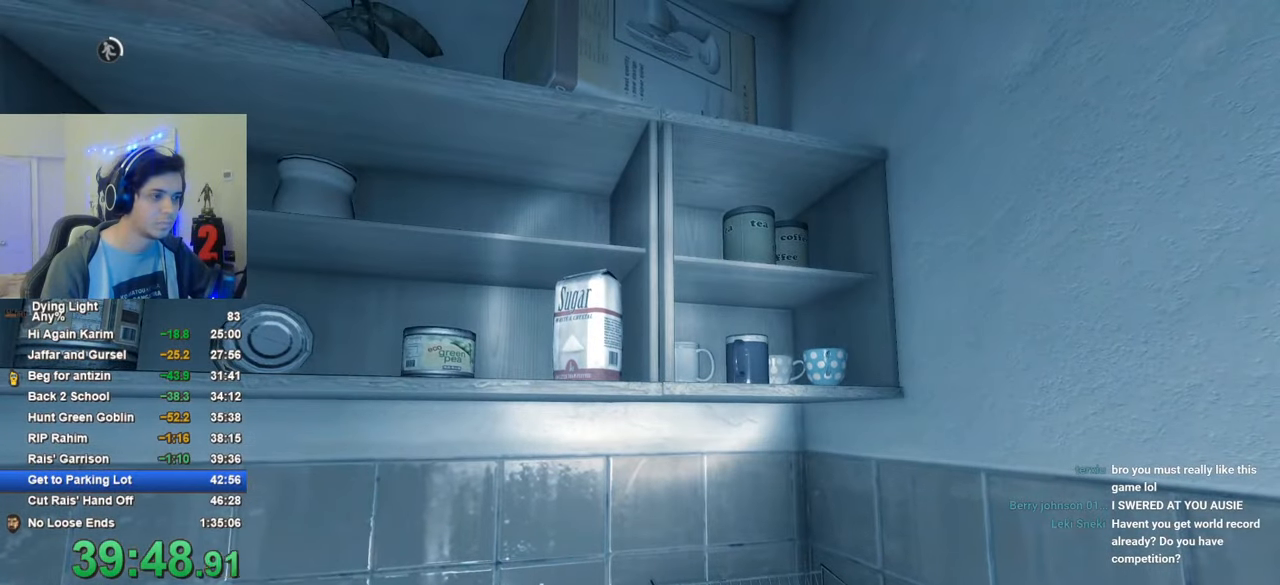
{"keys": [], "mouse": [], "mouse_move": "still", "events": [[33, "f", "down"], [66, "f", "up"], [216, "f", "down"], [266, "f", "up"], [350, "f", "down"], [400, "f", "up"]]}
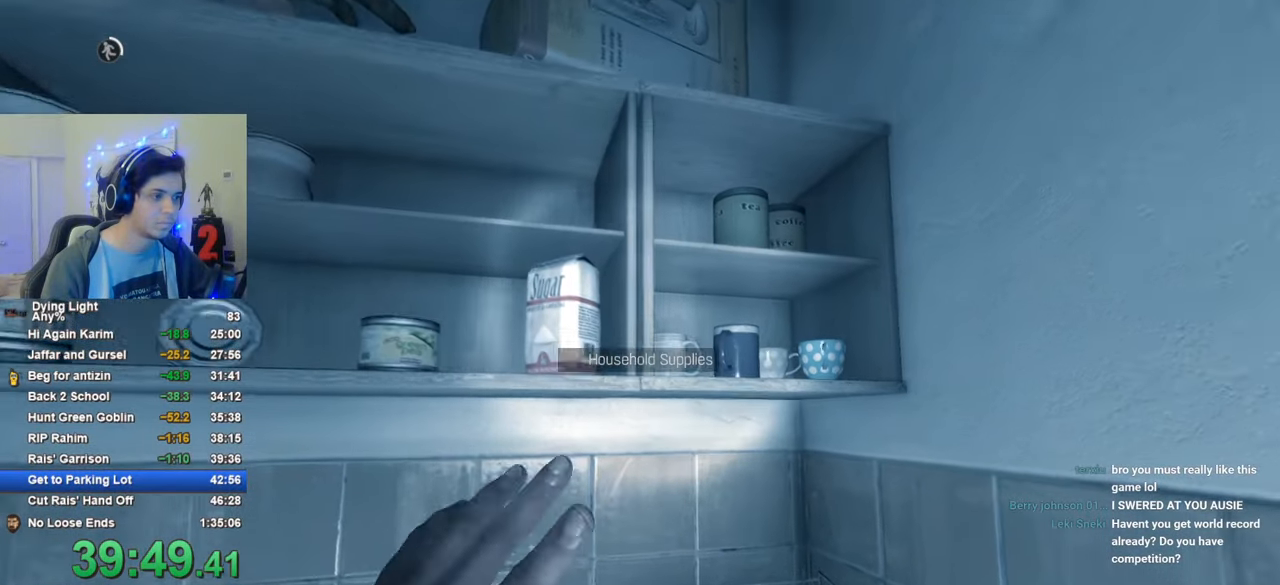
{"keys": [], "mouse": [], "mouse_move": "down-right", "events": [[50, "f", "down"], [133, "f", "up"]]}
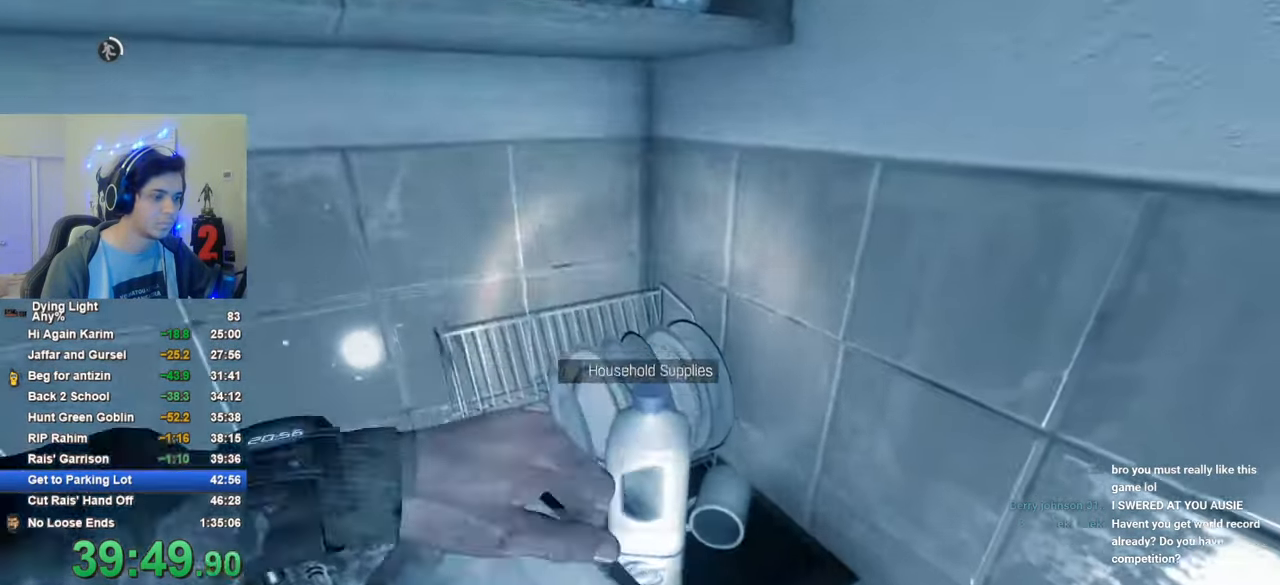
{"keys": ["shift", "w"], "mouse": [], "mouse_move": "left", "events": [[66, "f", "down"], [150, "f", "up"], [250, "f", "down"], [283, "f", "up"], [333, "shift", "down"], [383, "w", "down"]]}
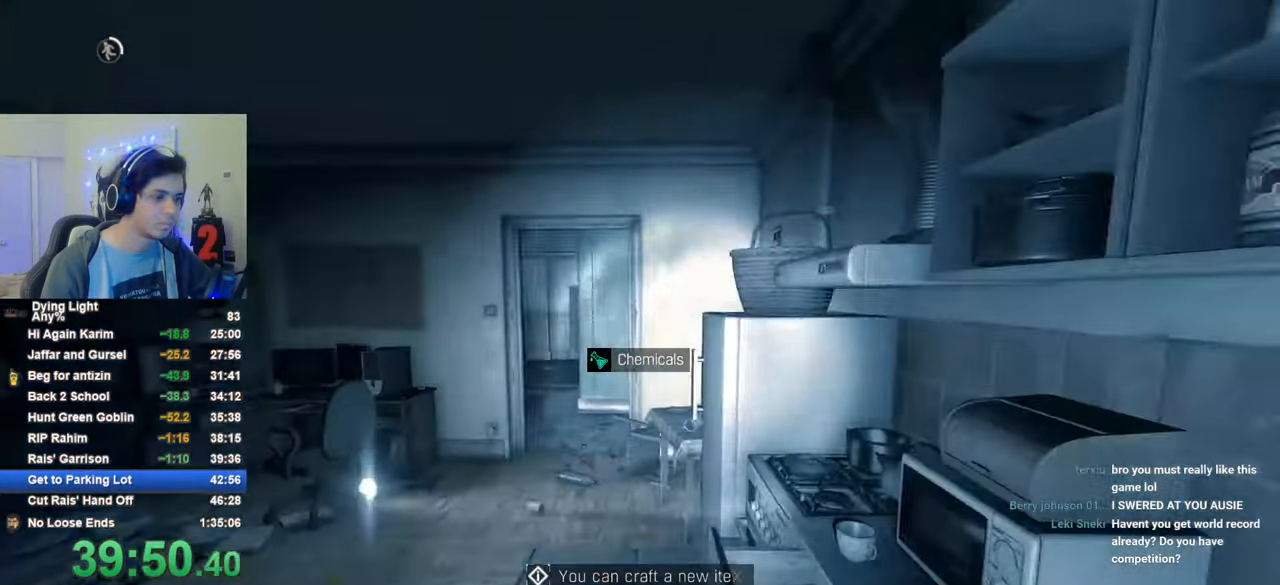
{"keys": ["shift", "w"], "mouse": [], "mouse_move": "still", "events": []}
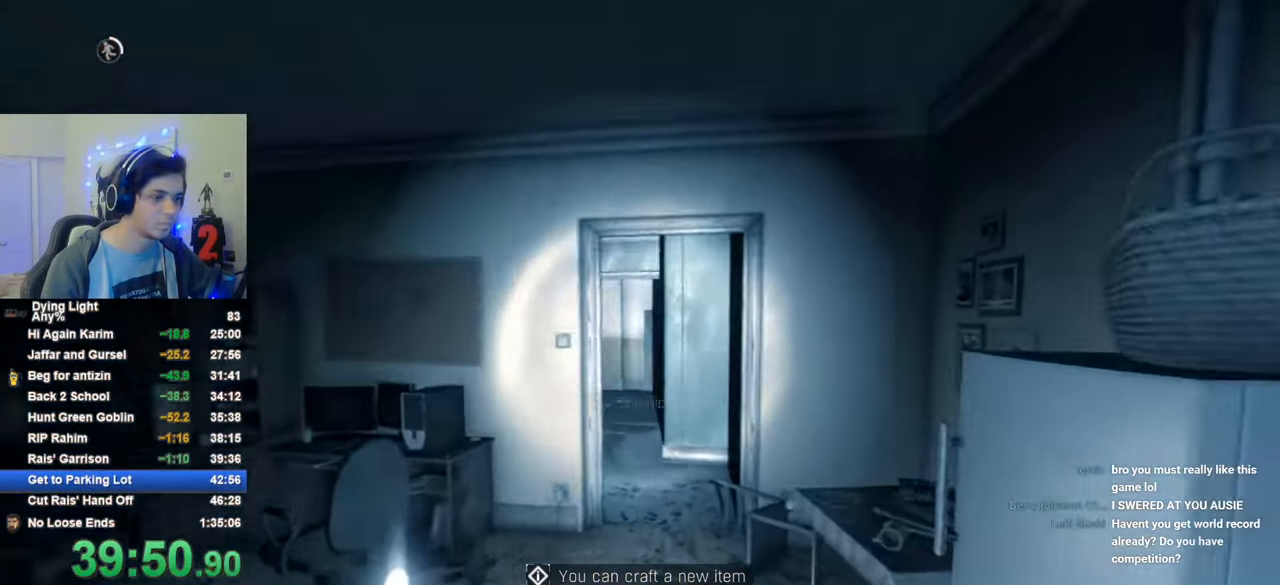
{"keys": ["shift", "w"], "mouse": [], "mouse_move": "still", "events": [[333, "caps_lock", "down"], [416, "caps_lock", "up"]]}
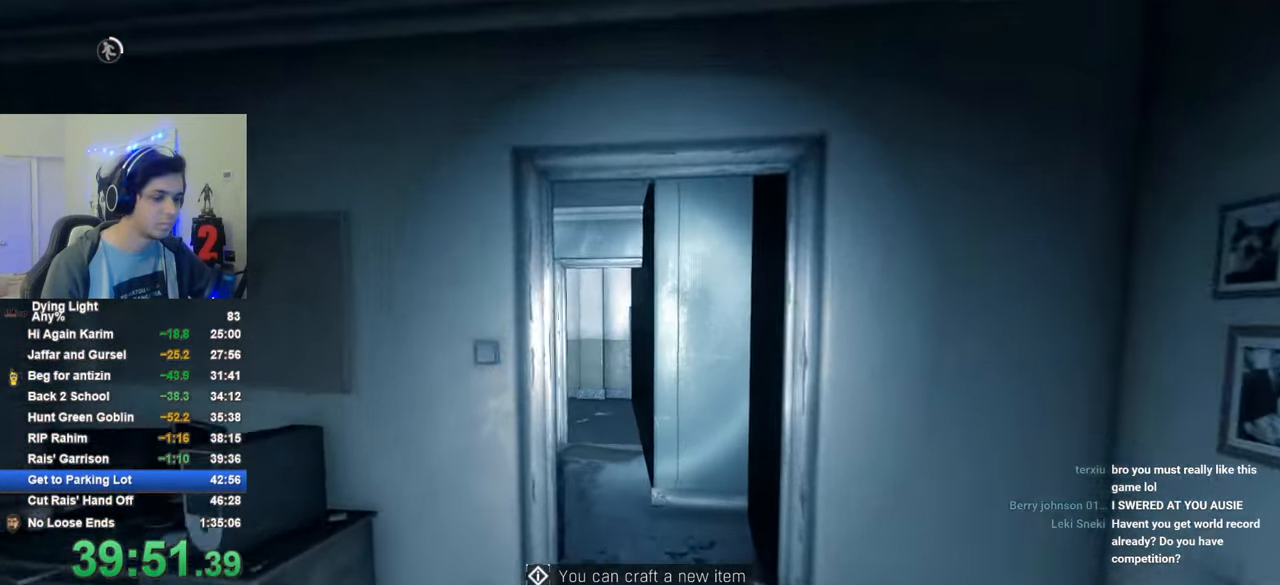
{"keys": ["1", "shift", "w"], "mouse": [], "mouse_move": "still", "events": [[16, "caps_lock", "down"], [100, "caps_lock", "up"], [483, "1", "down"]]}
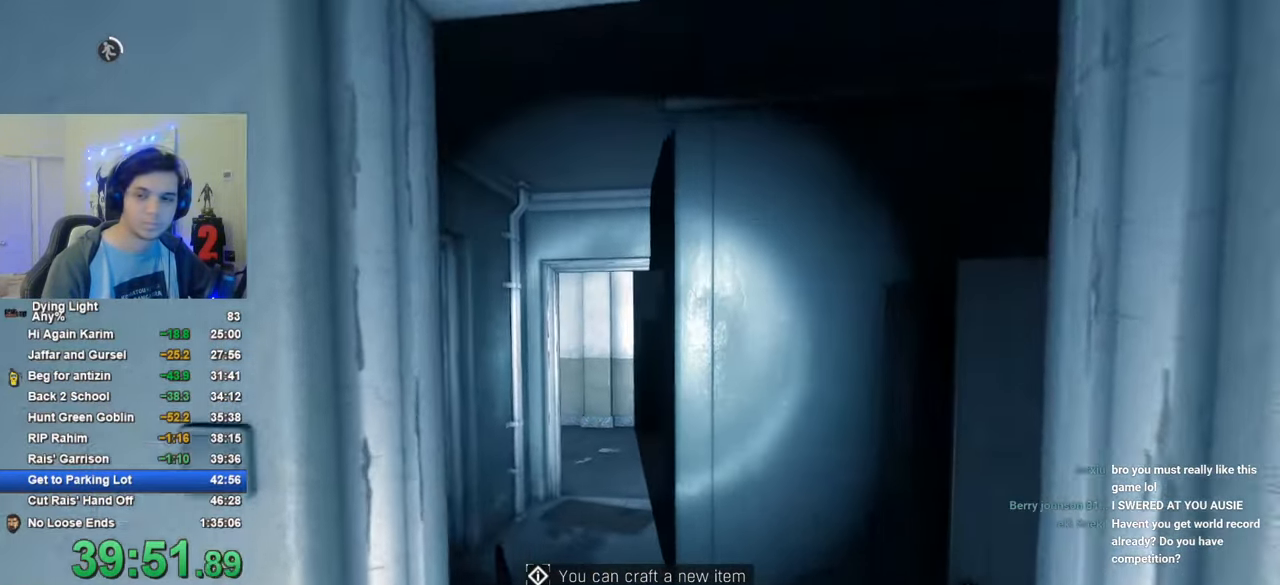
{"keys": ["shift", "w"], "mouse": [], "mouse_move": "still", "events": [[350, "1", "up"]]}
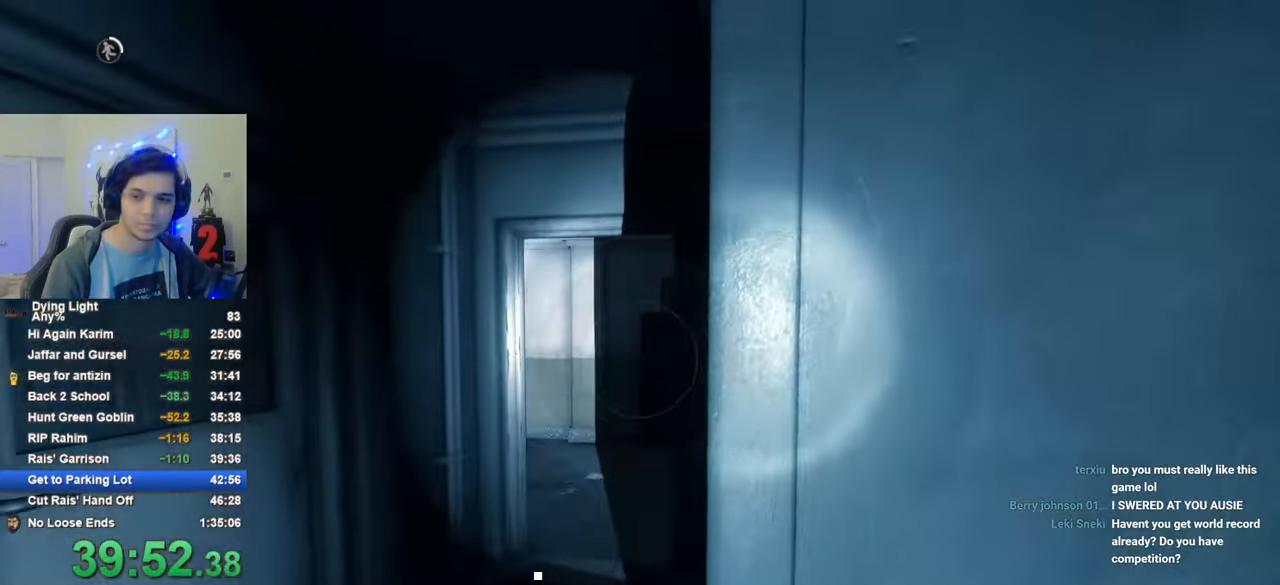
{"keys": ["shift", "w"], "mouse": [], "mouse_move": "still", "events": []}
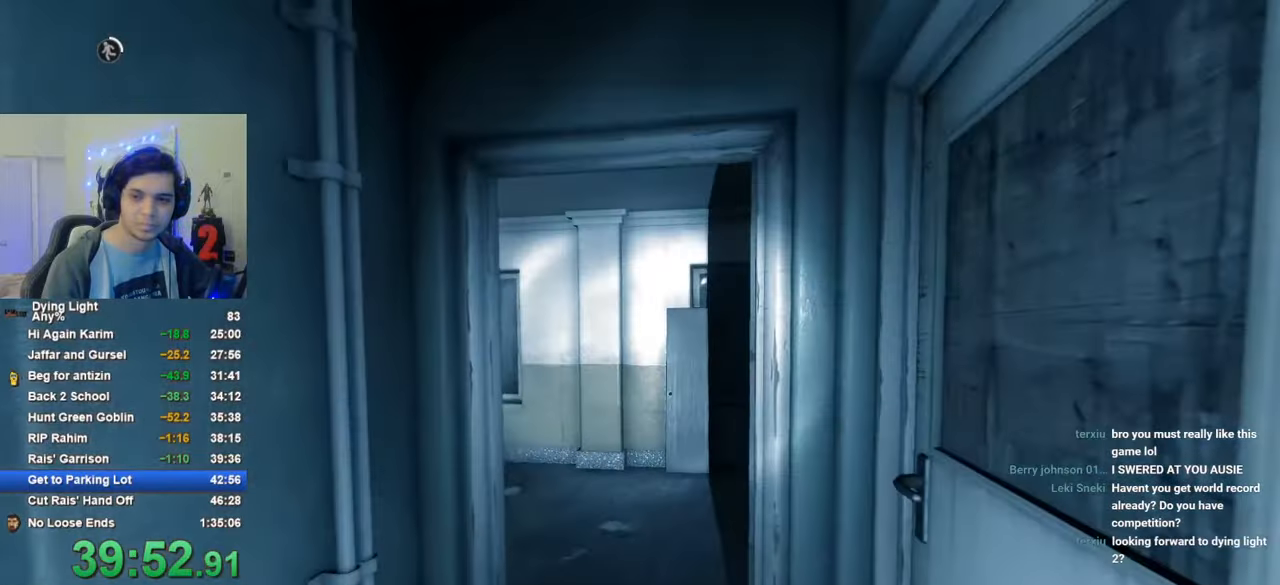
{"keys": ["shift", "w"], "mouse": [], "mouse_move": "still", "events": []}
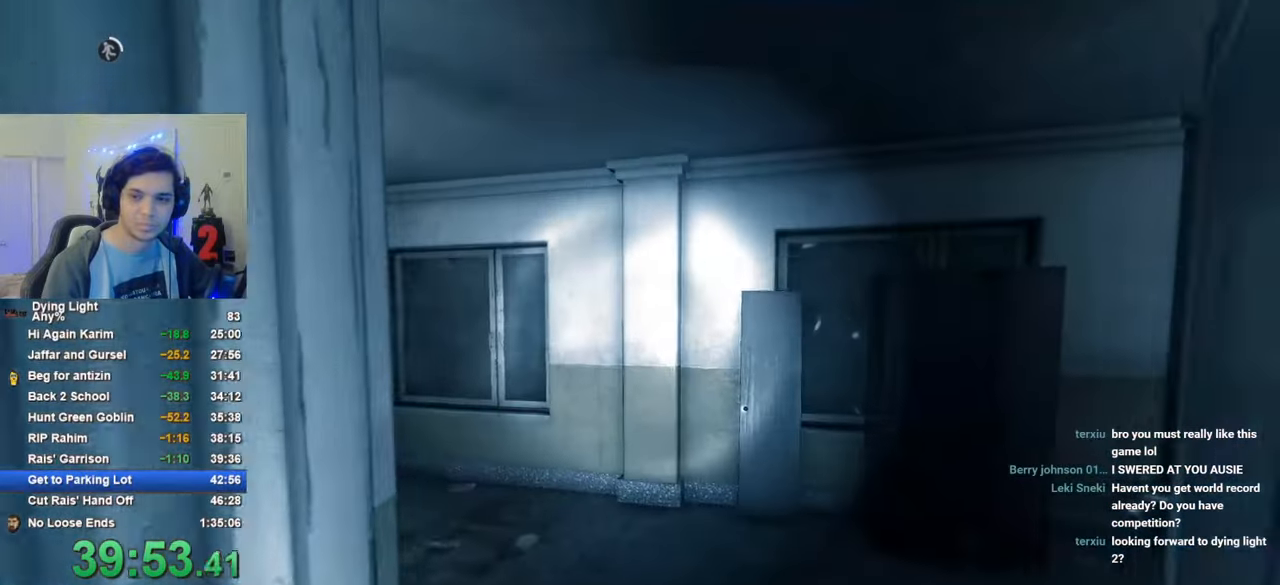
{"keys": ["shift", "w"], "mouse": [], "mouse_move": "up-left", "events": []}
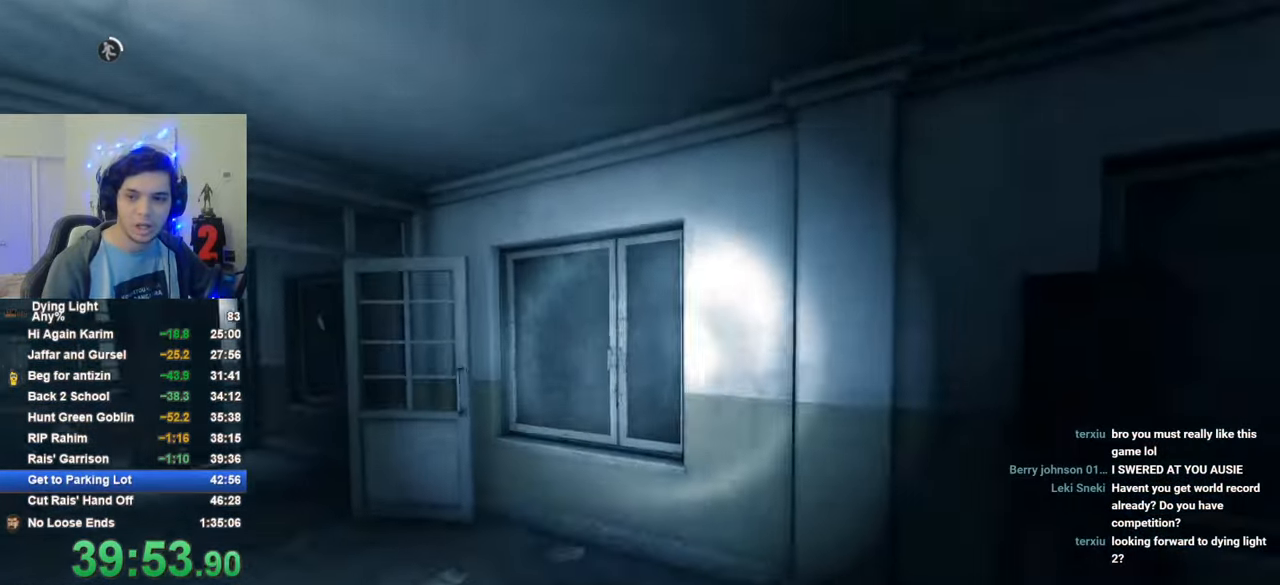
{"keys": ["shift", "w"], "mouse": [], "mouse_move": "left", "events": []}
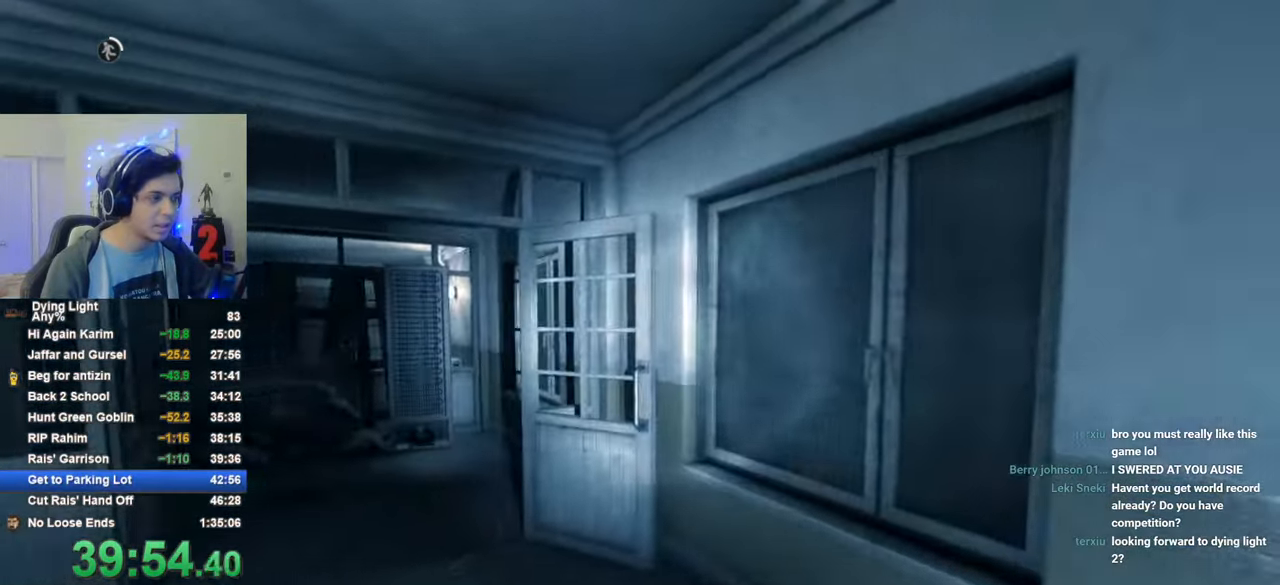
{"keys": ["shift", "w"], "mouse": [], "mouse_move": "still", "events": []}
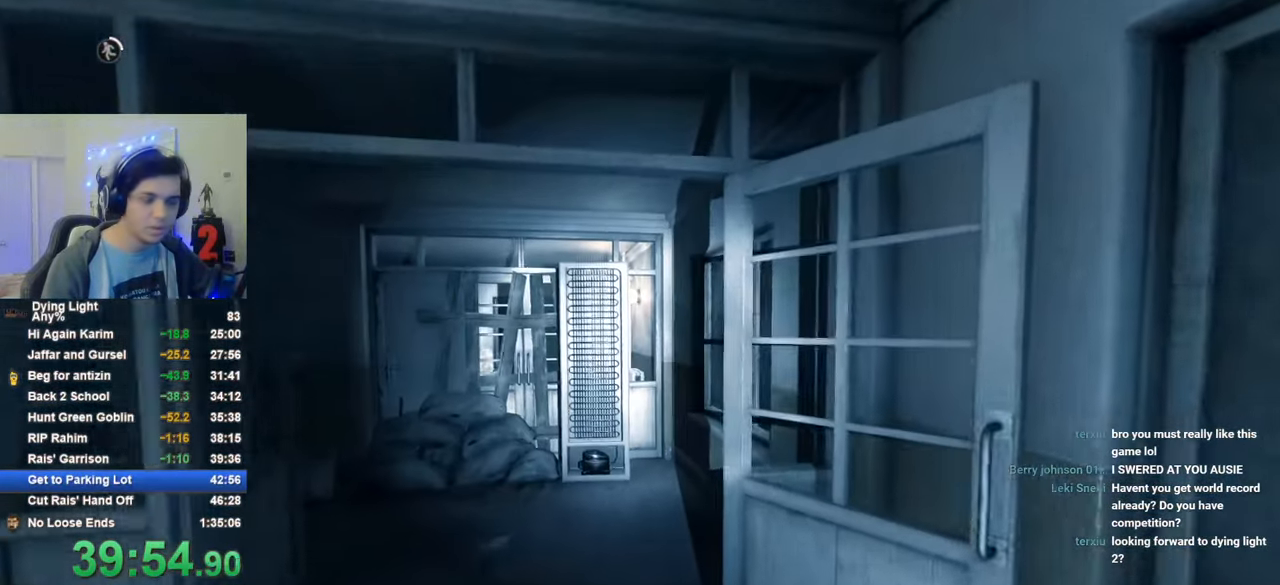
{"keys": ["shift", "w"], "mouse": [], "mouse_move": "still", "events": []}
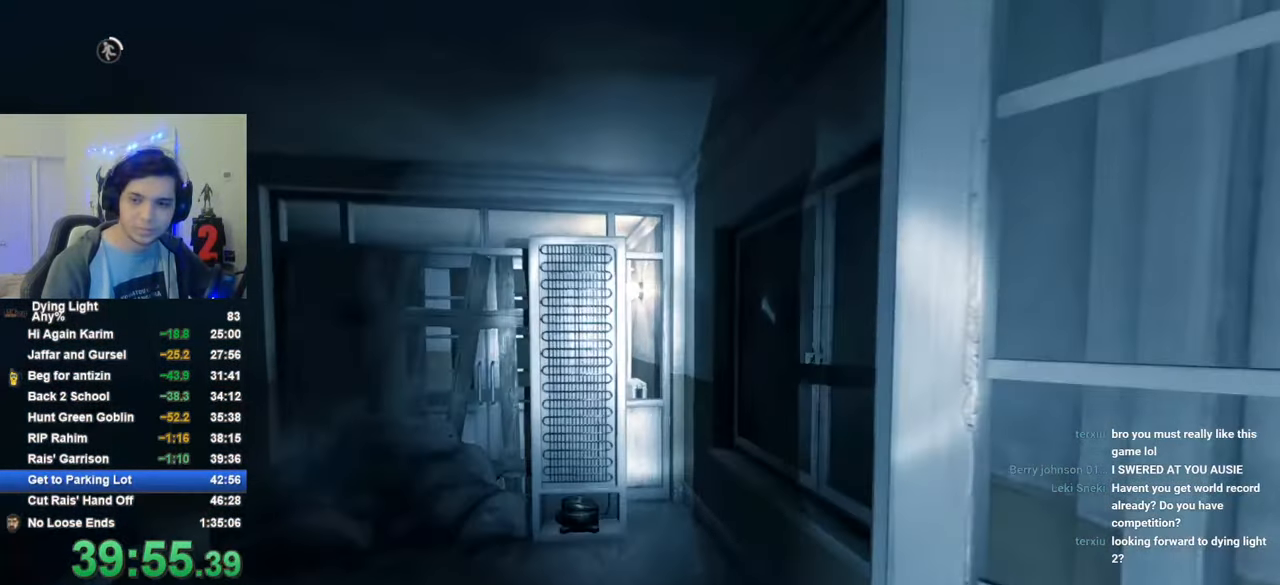
{"keys": ["shift", "w"], "mouse": [], "mouse_move": "still", "events": []}
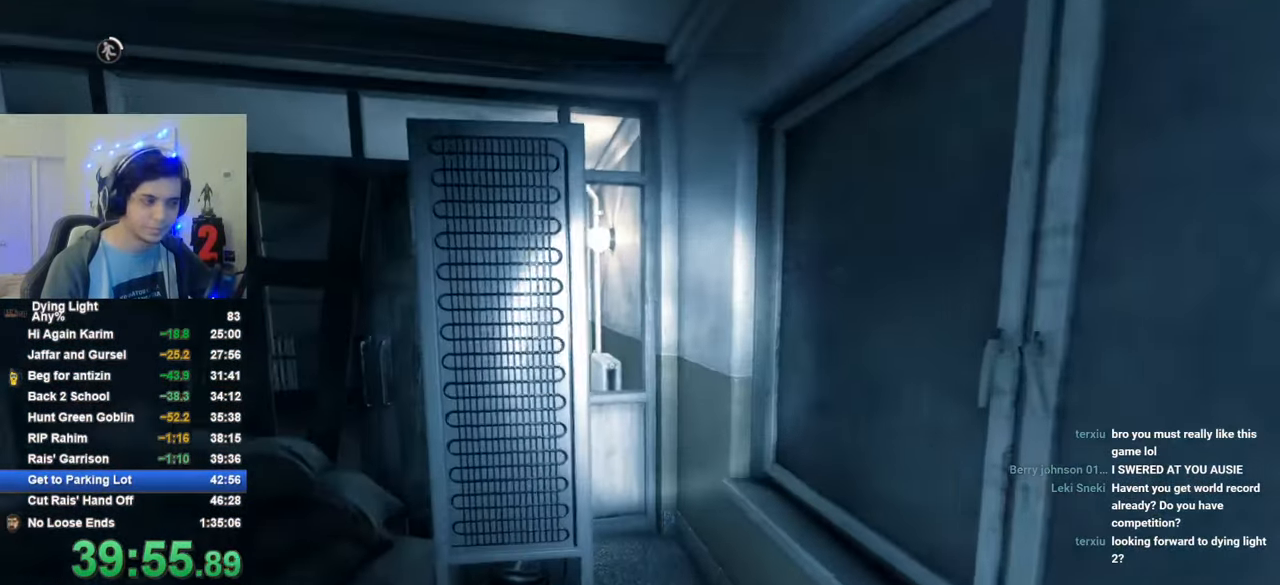
{"keys": ["d", "shift", "w"], "mouse": [], "mouse_move": "still", "events": [[16, "d", "down"]]}
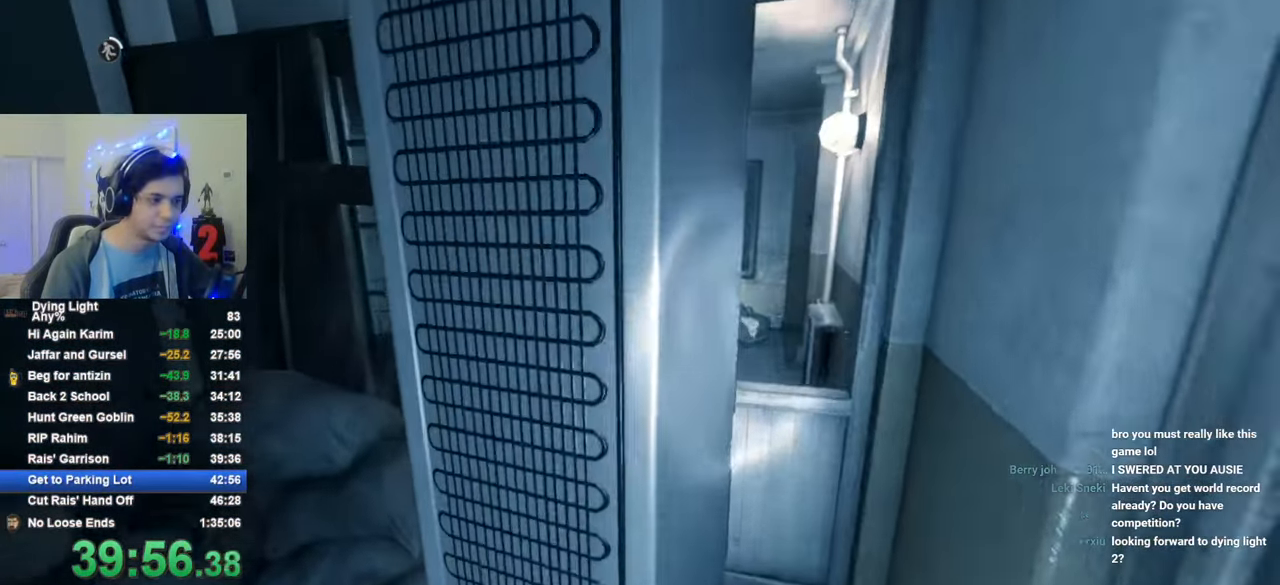
{"keys": ["d", "space"], "mouse": [], "mouse_move": "still", "events": [[166, "shift", "up"], [166, "w", "up"], [300, "space", "down"]]}
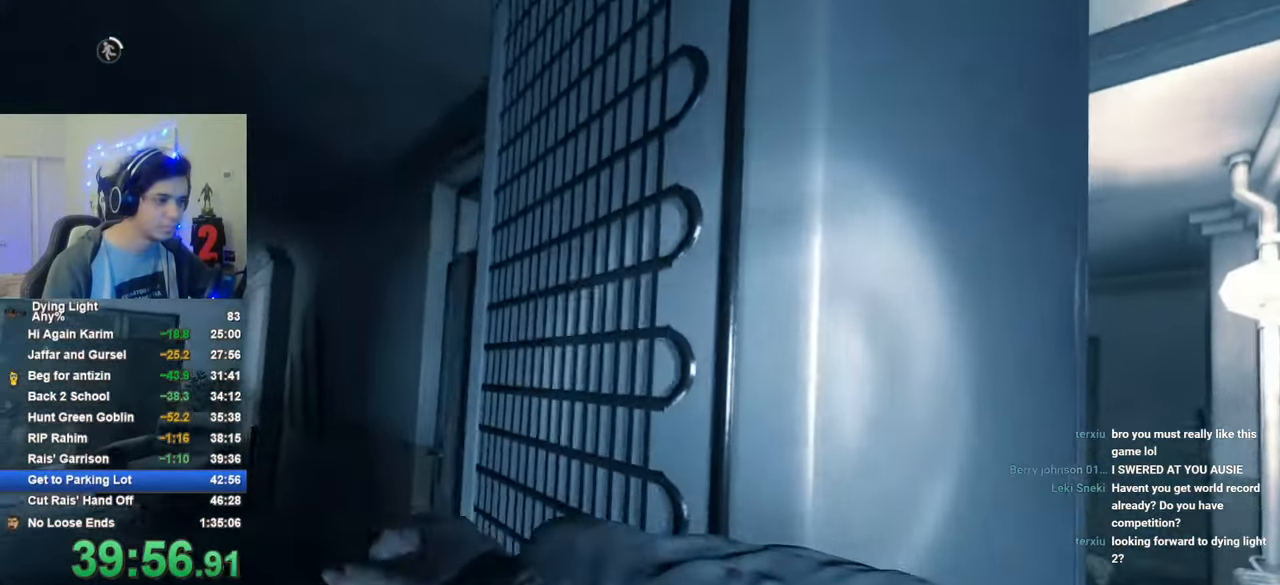
{"keys": ["d", "w"], "mouse": [], "mouse_move": "up-right", "events": [[50, "space", "up"], [416, "w", "down"]]}
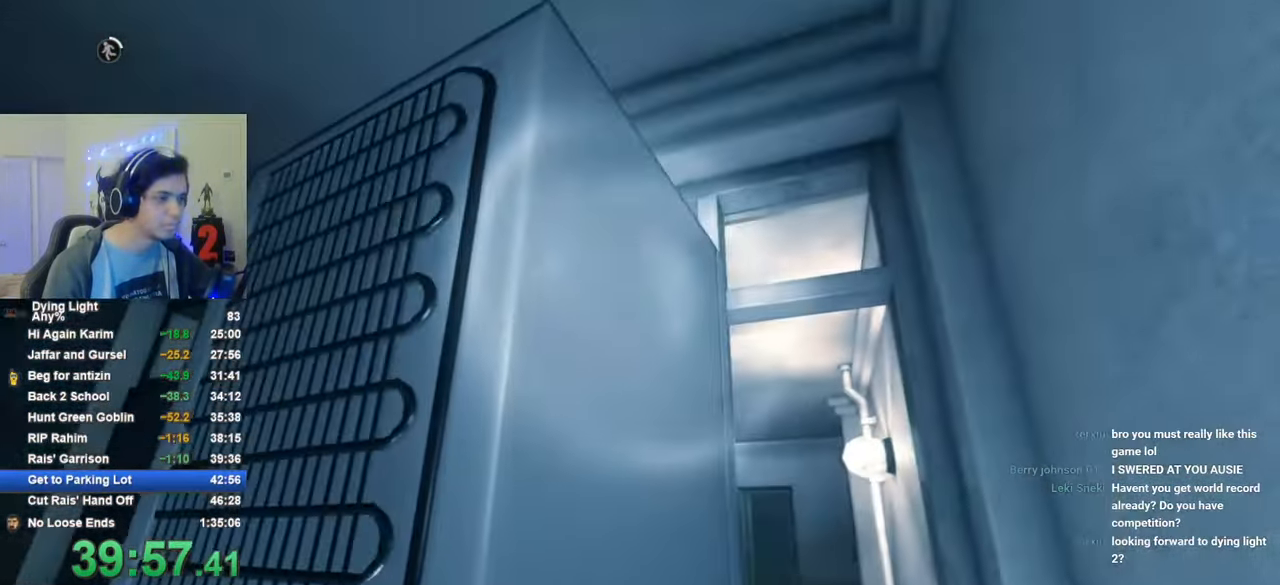
{"keys": ["d", "space", "w"], "mouse": [], "mouse_move": "left", "events": [[16, "d", "up"], [50, "space", "down"], [283, "d", "down"]]}
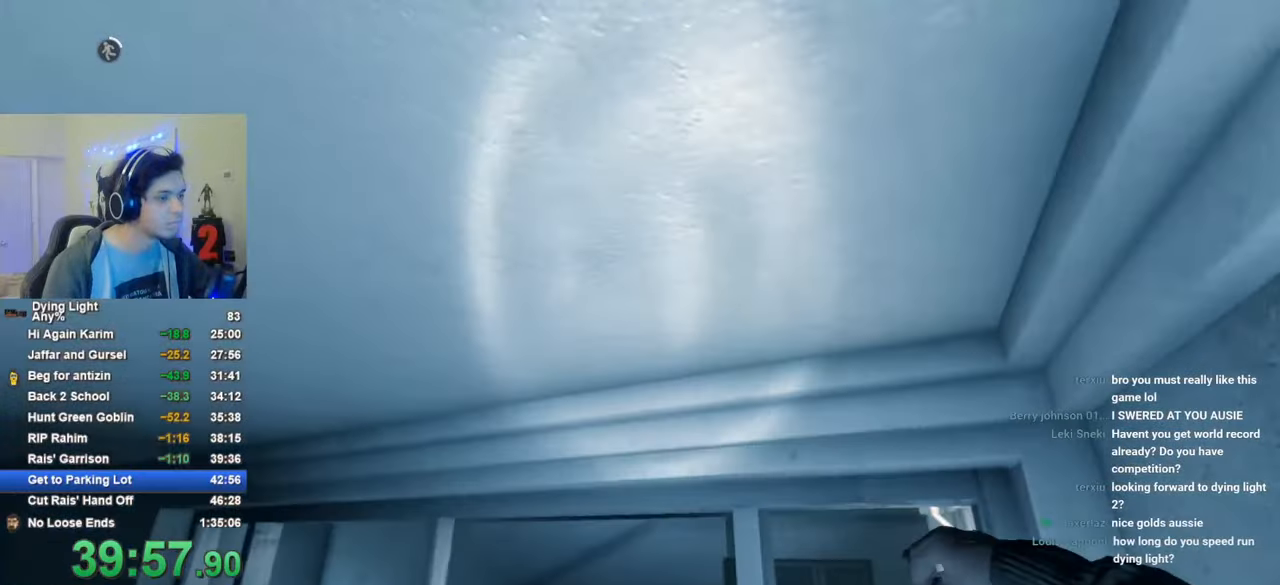
{"keys": ["d", "space", "w"], "mouse": [], "mouse_move": "still", "events": []}
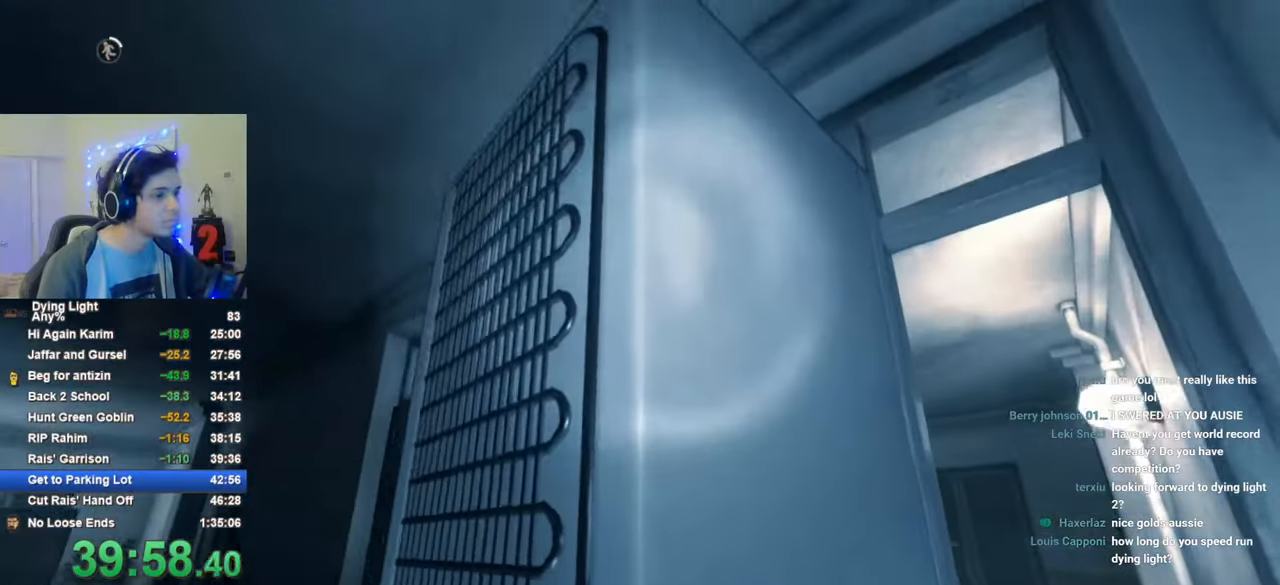
{"keys": ["d"], "mouse": [], "mouse_move": "still", "events": [[83, "d", "up"], [83, "space", "up"], [83, "w", "up"], [266, "d", "down"]]}
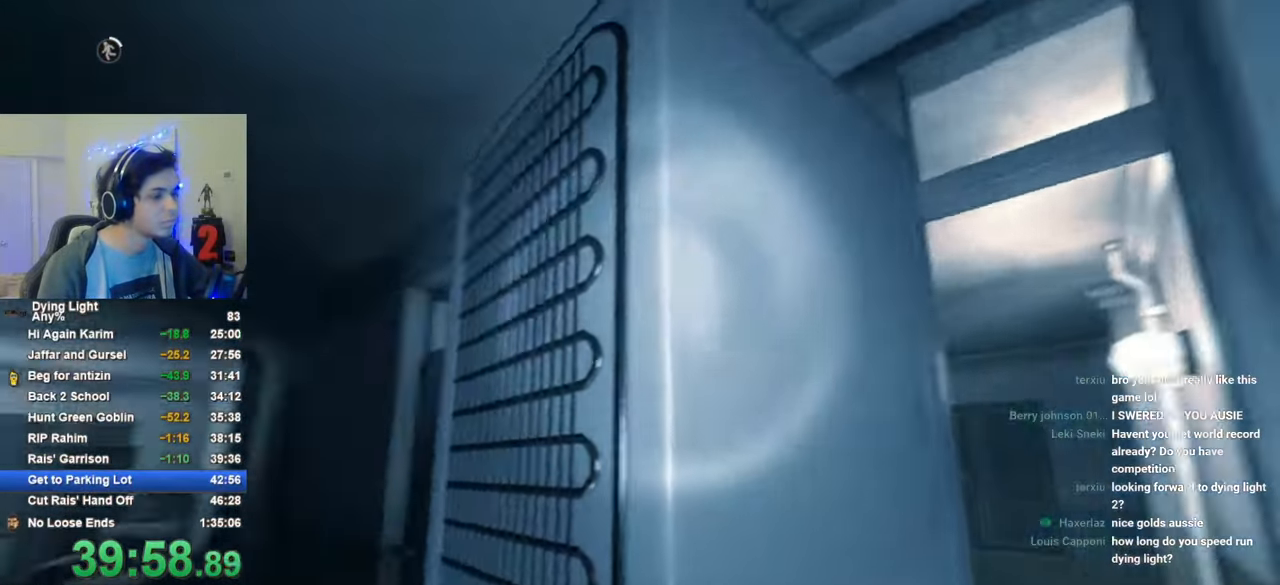
{"keys": ["d"], "mouse": [], "mouse_move": "still", "events": [[50, "space", "down"], [250, "space", "up"]]}
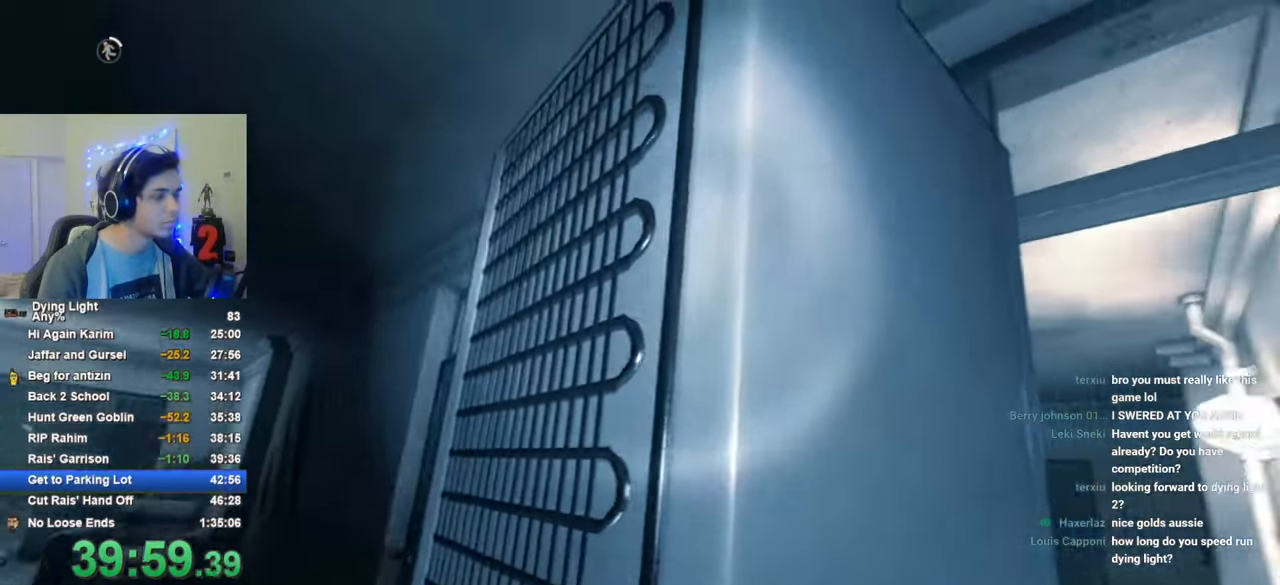
{"keys": ["d", "space", "w"], "mouse": [], "mouse_move": "still", "events": [[216, "w", "down"], [266, "space", "down"]]}
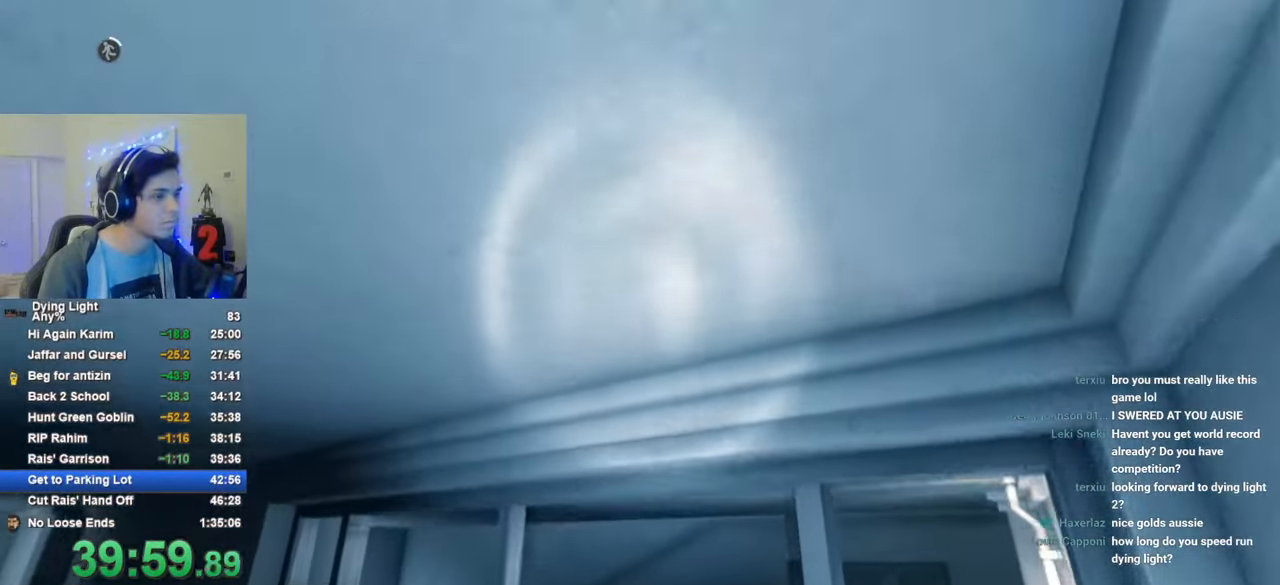
{"keys": ["d", "space", "w"], "mouse": [], "mouse_move": "still", "events": []}
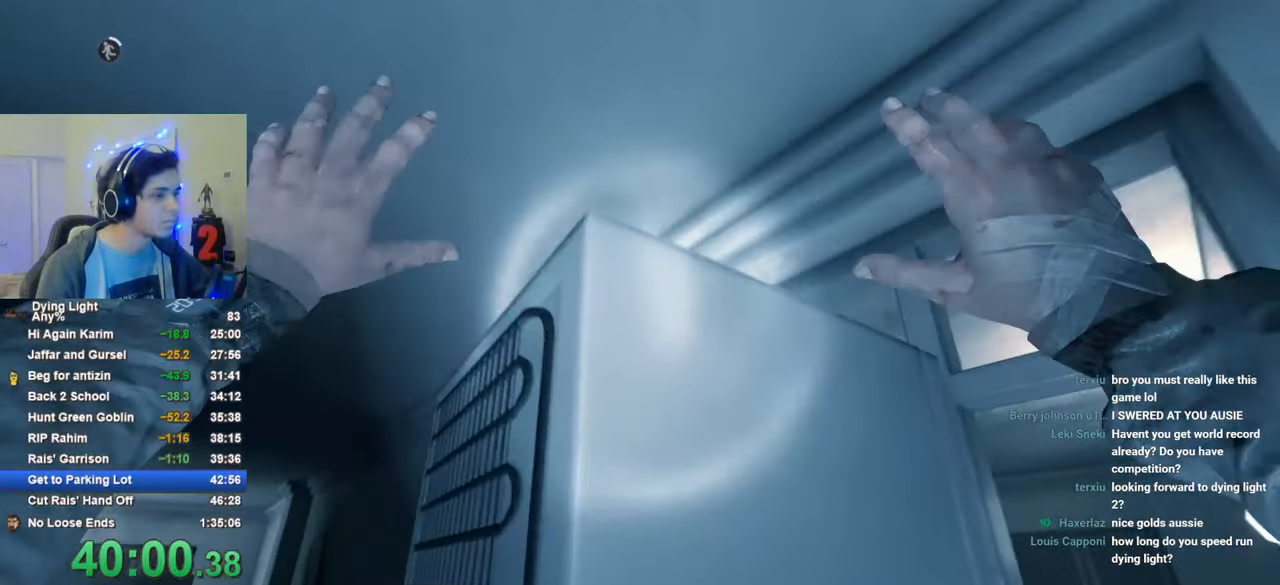
{"keys": [], "mouse": [], "mouse_move": "right", "events": [[150, "space", "up"], [200, "d", "up"], [200, "w", "up"]]}
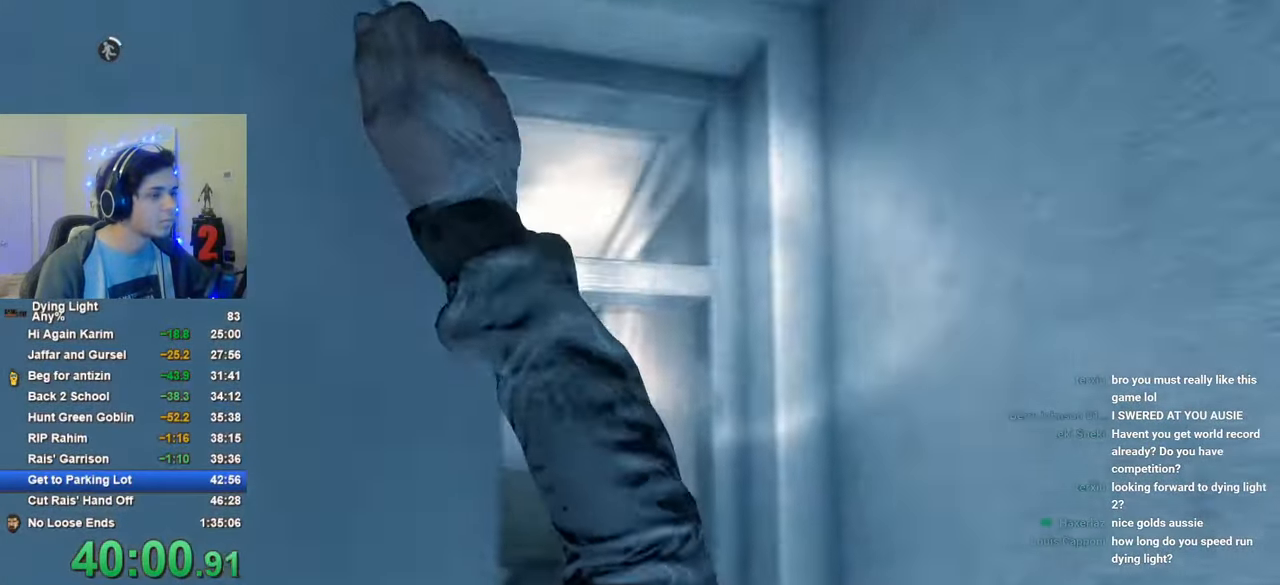
{"keys": ["shift"], "mouse": [], "mouse_move": "right", "events": [[500, "shift", "down"]]}
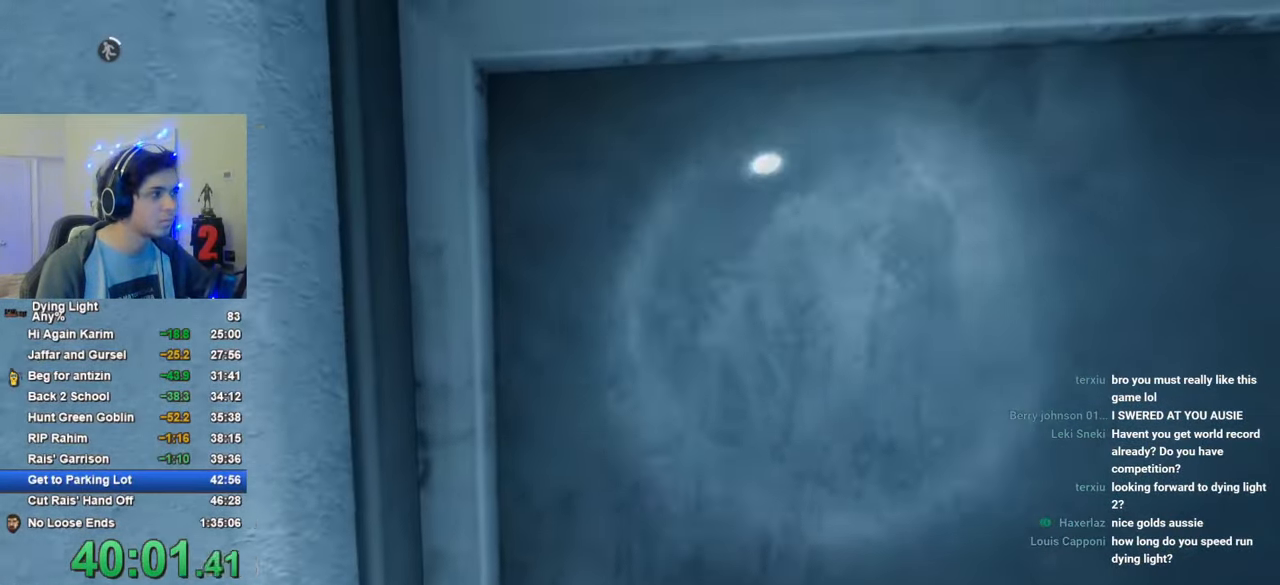
{"keys": ["shift", "w"], "mouse": [], "mouse_move": "still", "events": [[33, "1", "down"], [33, "w", "down"], [366, "1", "up"]]}
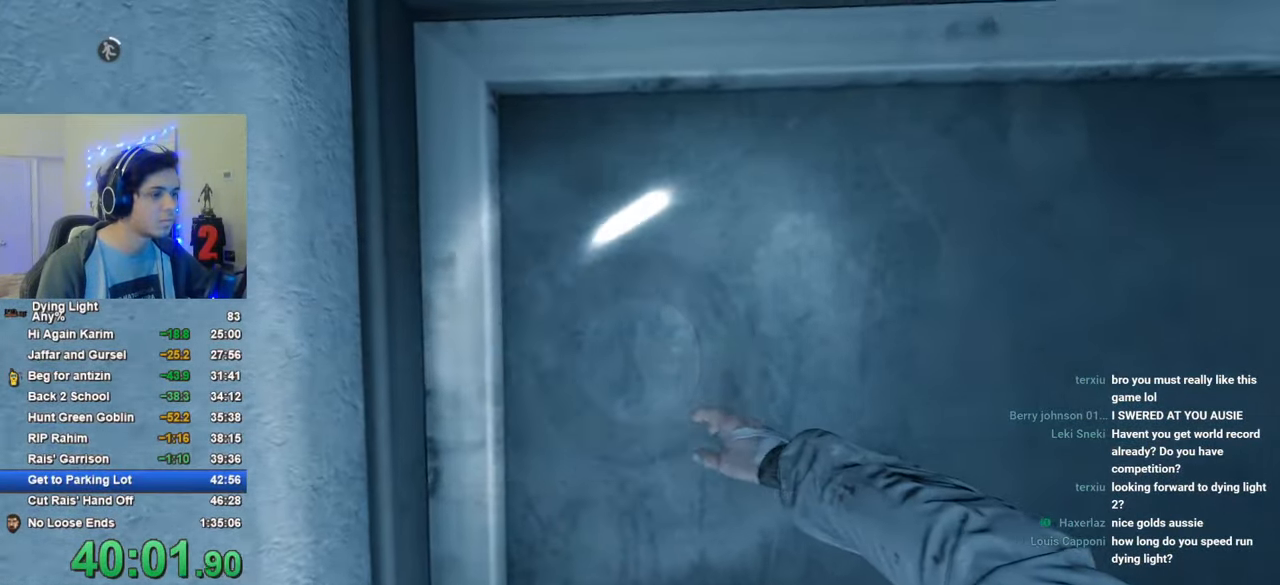
{"keys": ["shift", "space", "w"], "mouse": [], "mouse_move": "still", "events": [[300, "space", "down"]]}
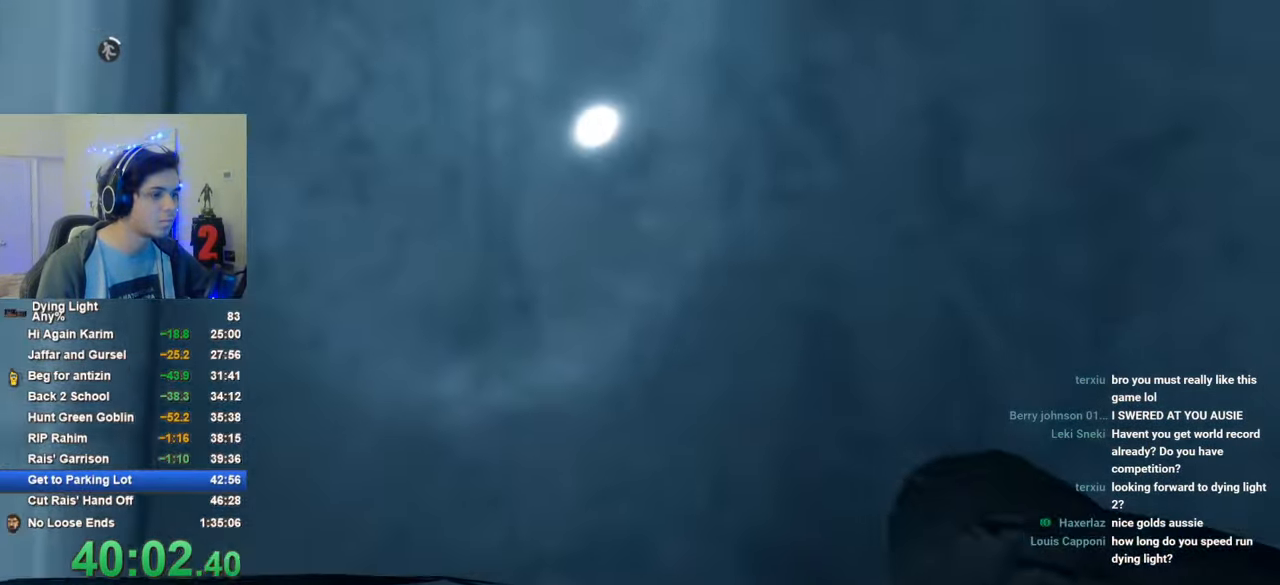
{"keys": ["a", "shift", "space", "w"], "mouse": [], "mouse_move": "right", "events": [[450, "a", "down"]]}
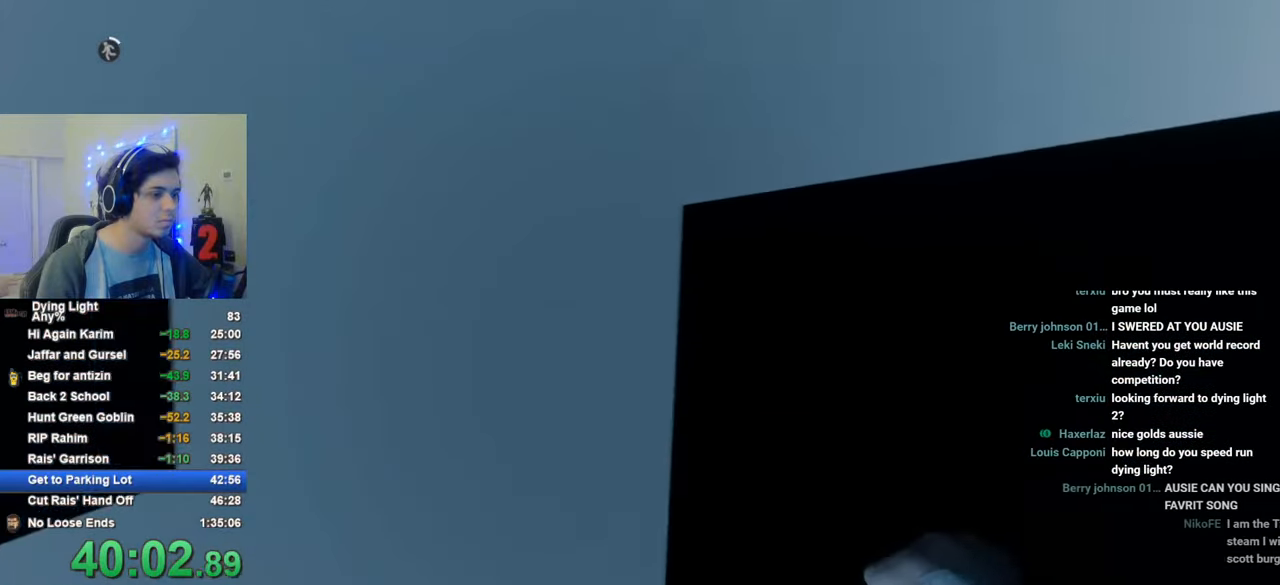
{"keys": ["a"], "mouse": [], "mouse_move": "right", "events": [[83, "shift", "up"], [183, "space", "up"], [183, "w", "up"]]}